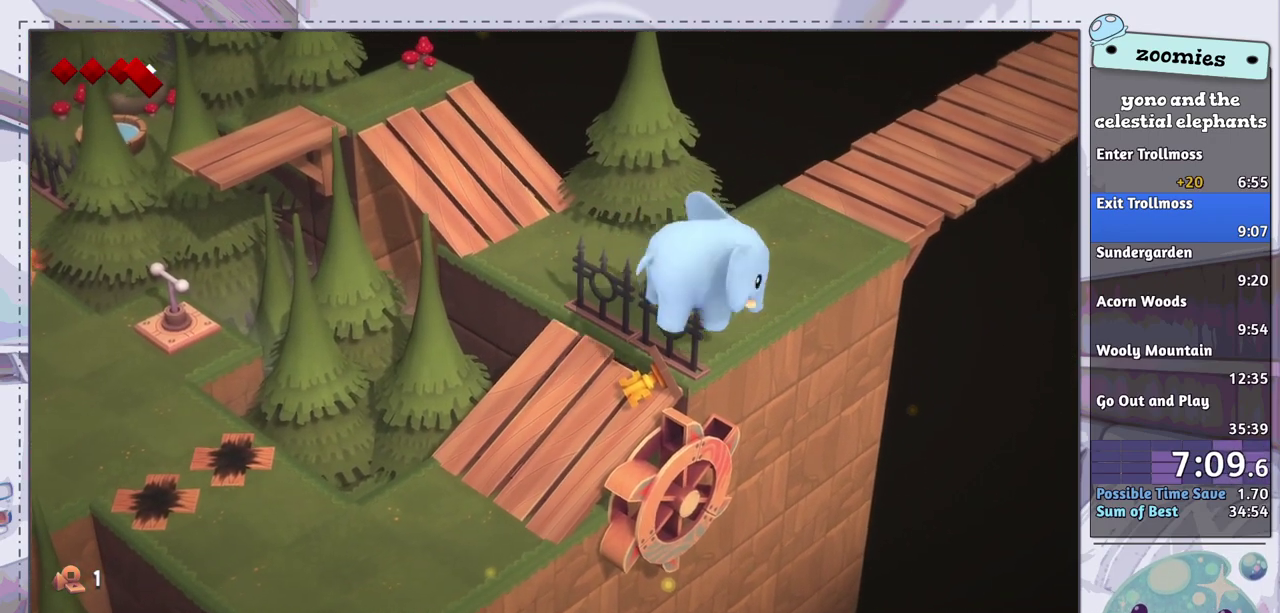
Gameplay with a controller (PlayStation layout); each line is a JSON object with the inputs held at the frame after it (dt_ms = milliseconds from this image to that frame). "events" lists button and stick changes between this image and that frame as [ms after this image, input, new state], when the widget could be followed in between.
{"dt_ms": 400, "buttons": [], "left_stick": "down-left", "right_stick": "center", "events": [[150, "left_stick", "up"], [283, "left_stick", "up-left"], [333, "left_stick", "left"], [383, "left_stick", "down-left"]]}
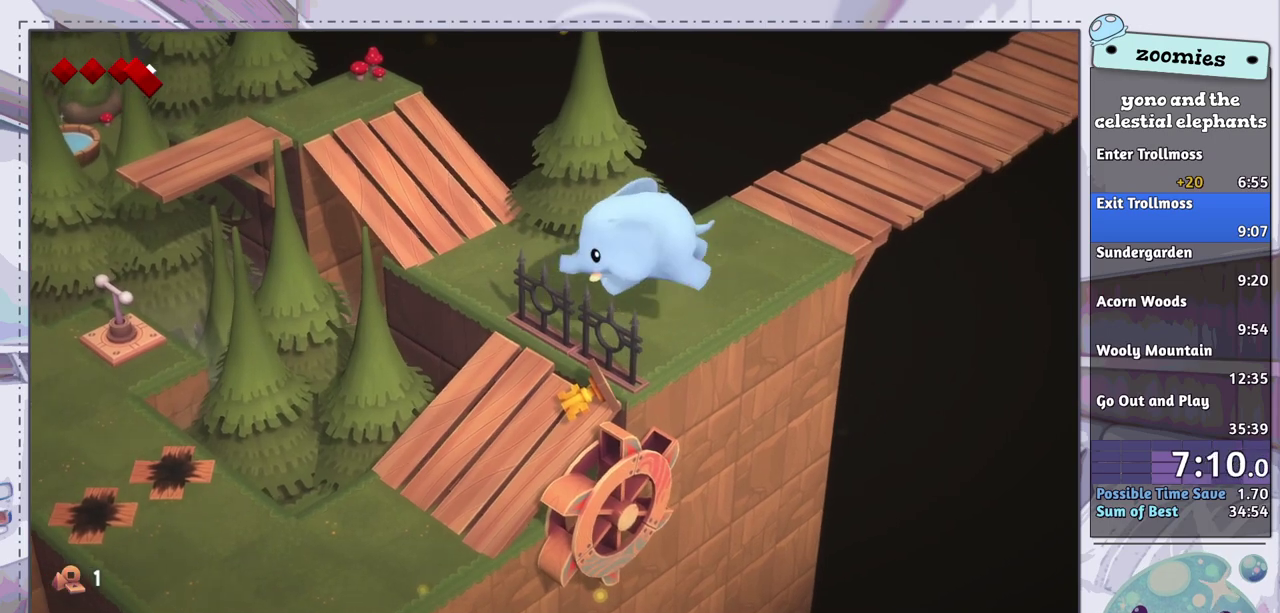
{"dt_ms": 100, "buttons": ["SQUARE"], "left_stick": "center", "right_stick": "center", "events": [[33, "left_stick", "down"], [83, "SQUARE", "down"], [83, "left_stick", "center"]]}
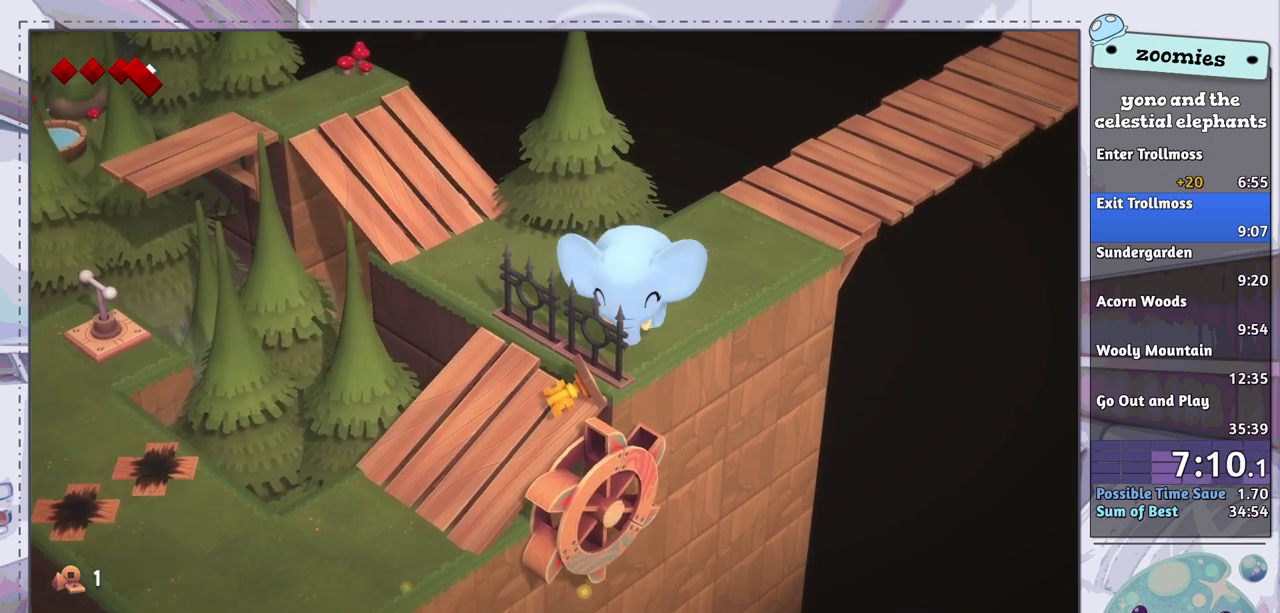
{"dt_ms": 300, "buttons": [], "left_stick": "up", "right_stick": "center", "events": [[50, "SQUARE", "up"], [283, "left_stick", "up"]]}
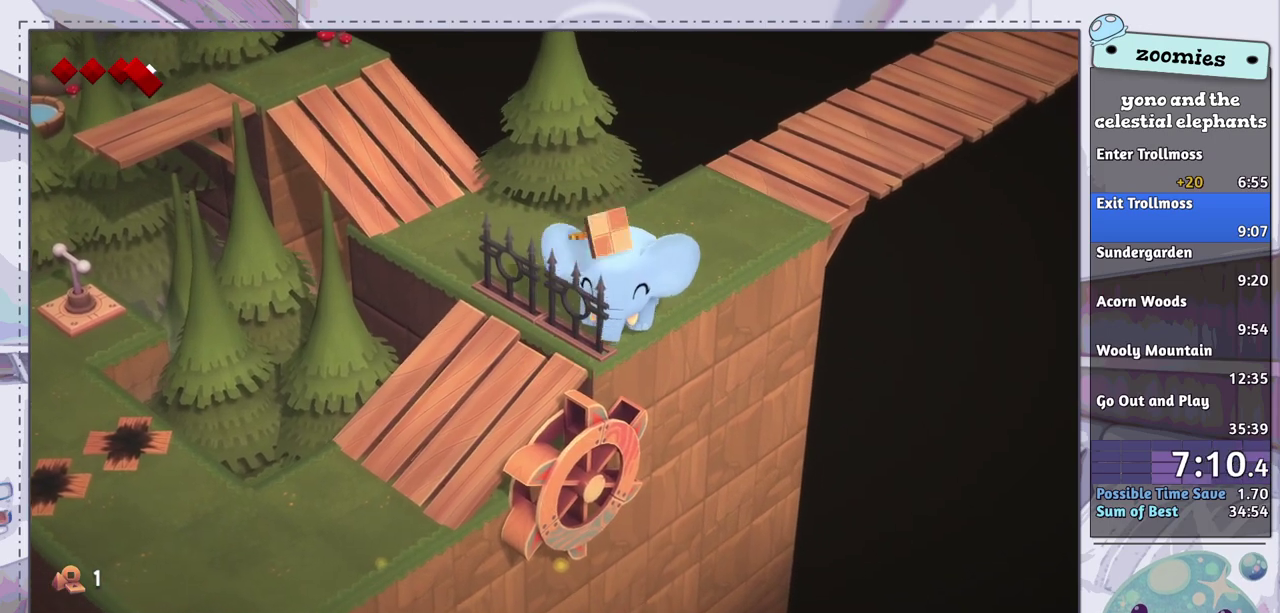
{"dt_ms": 500, "buttons": [], "left_stick": "up-right", "right_stick": "center", "events": [[217, "left_stick", "up-right"]]}
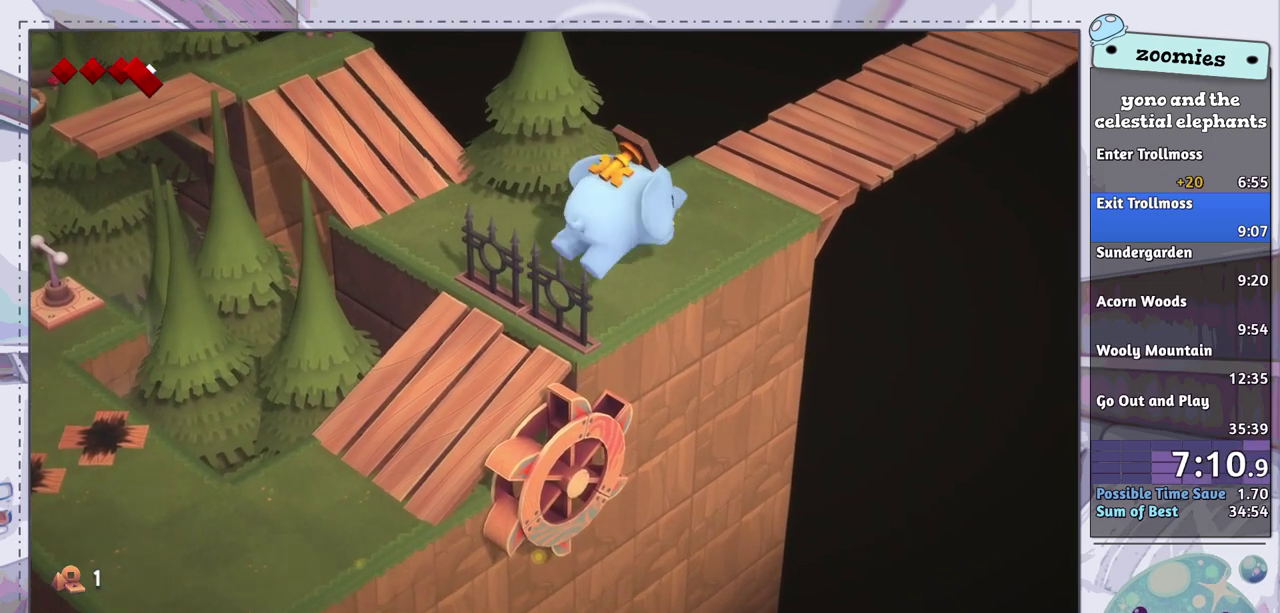
{"dt_ms": 500, "buttons": [], "left_stick": "up-right", "right_stick": "center", "events": []}
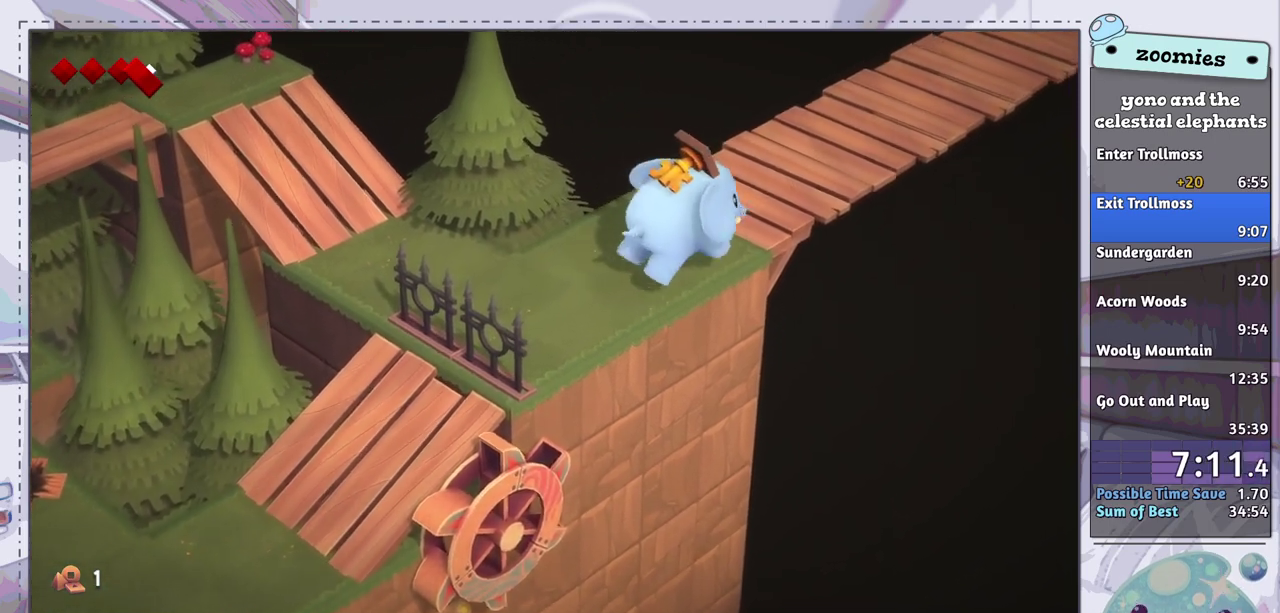
{"dt_ms": 500, "buttons": [], "left_stick": "up-right", "right_stick": "center", "events": []}
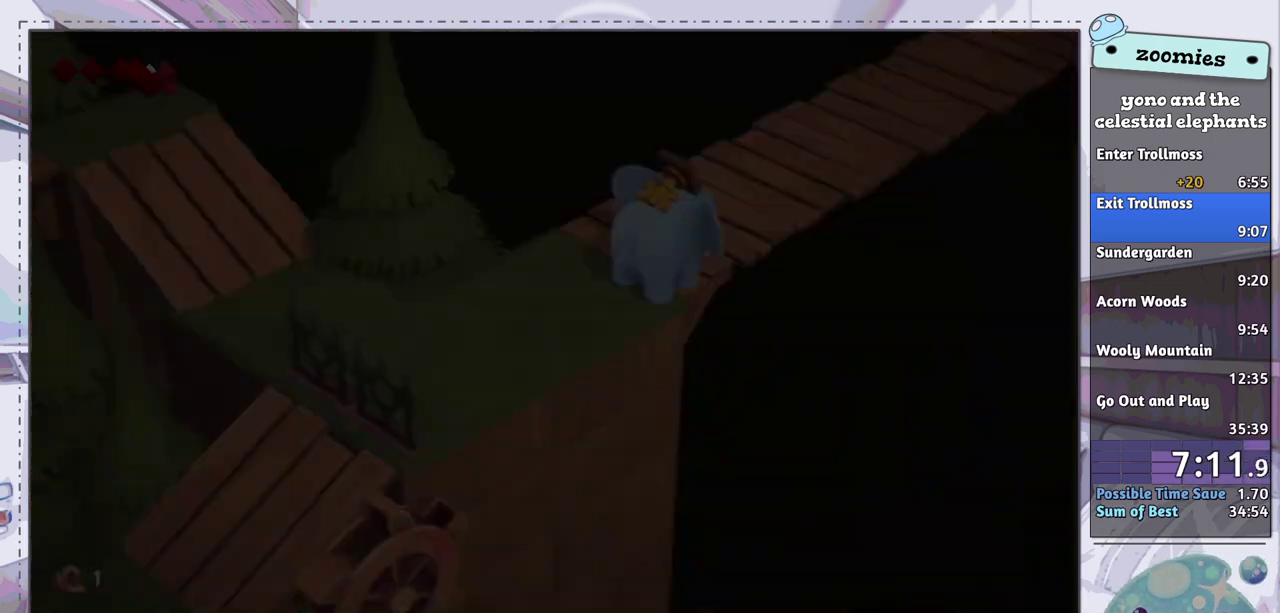
{"dt_ms": 600, "buttons": ["CROSS"], "left_stick": "up-right", "right_stick": "center", "events": [[517, "CROSS", "down"]]}
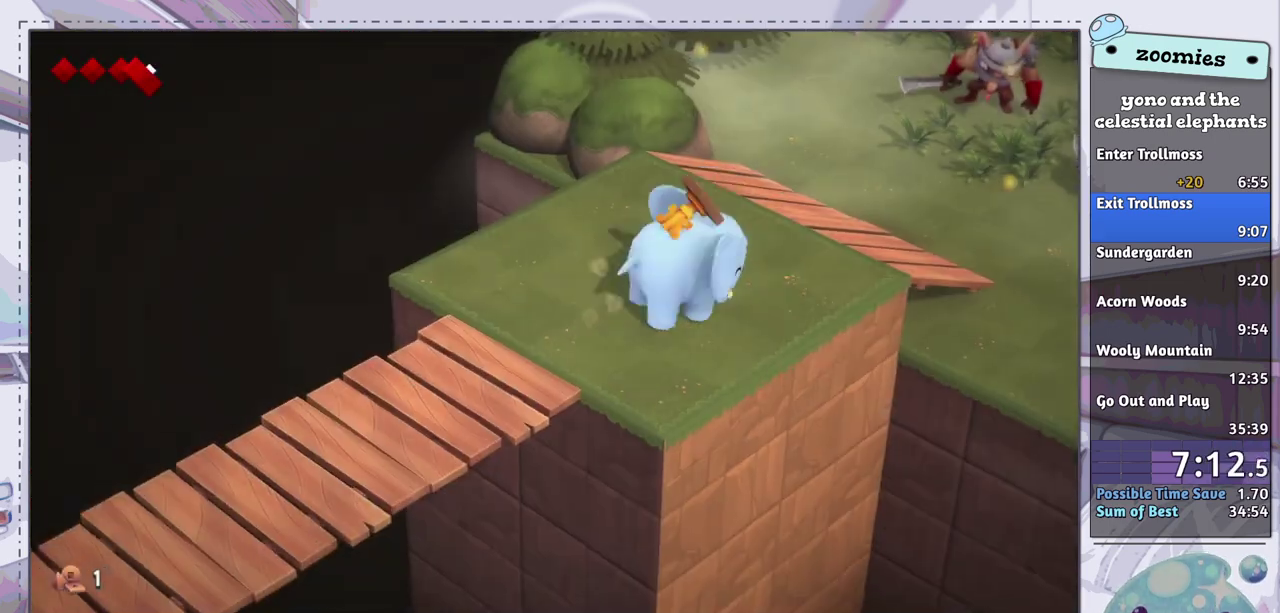
{"dt_ms": 100, "buttons": [], "left_stick": "up-right", "right_stick": "center", "events": [[17, "CROSS", "up"]]}
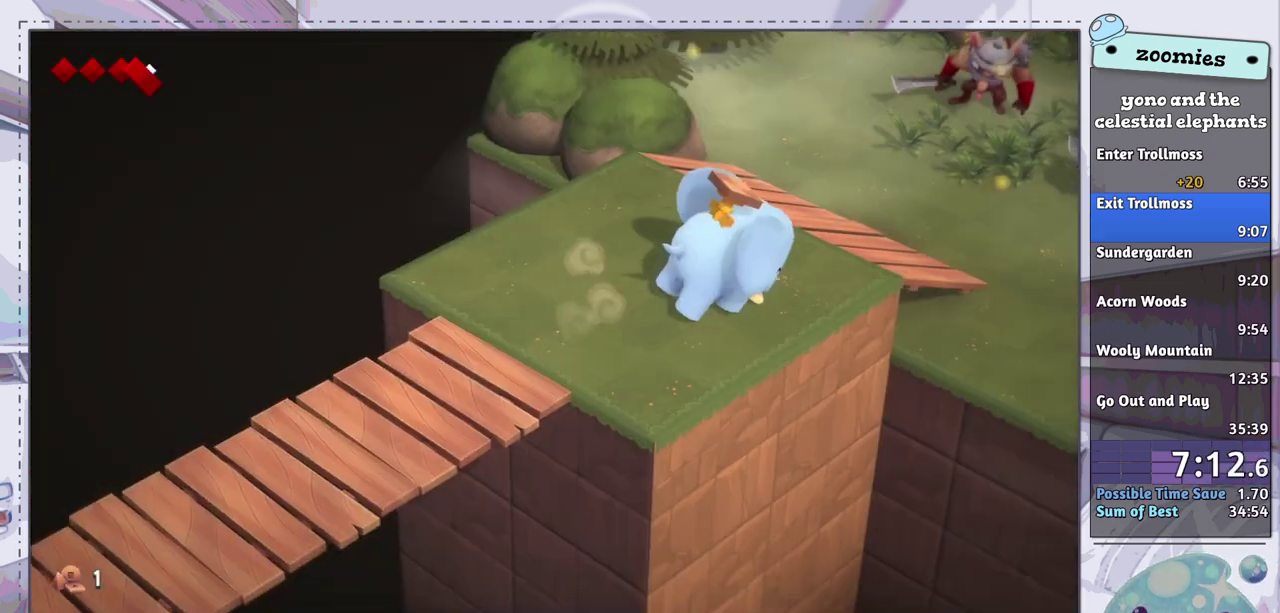
{"dt_ms": 300, "buttons": [], "left_stick": "up-right", "right_stick": "center", "events": []}
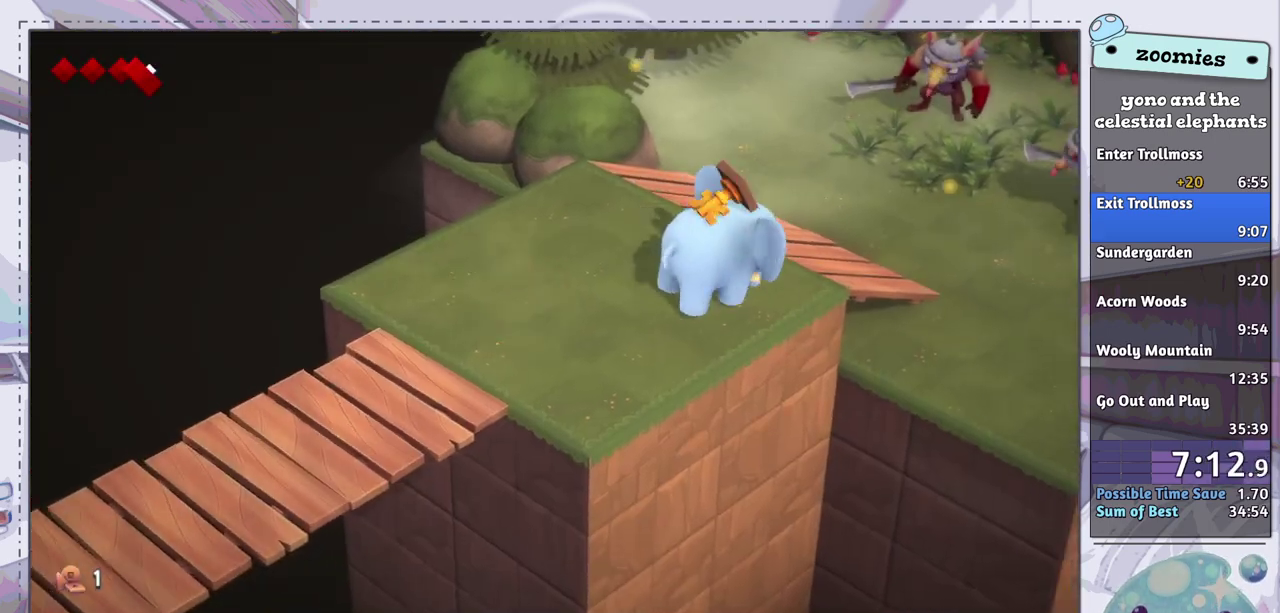
{"dt_ms": 500, "buttons": [], "left_stick": "right", "right_stick": "center", "events": [[83, "left_stick", "right"], [417, "CROSS", "down"], [500, "CROSS", "up"]]}
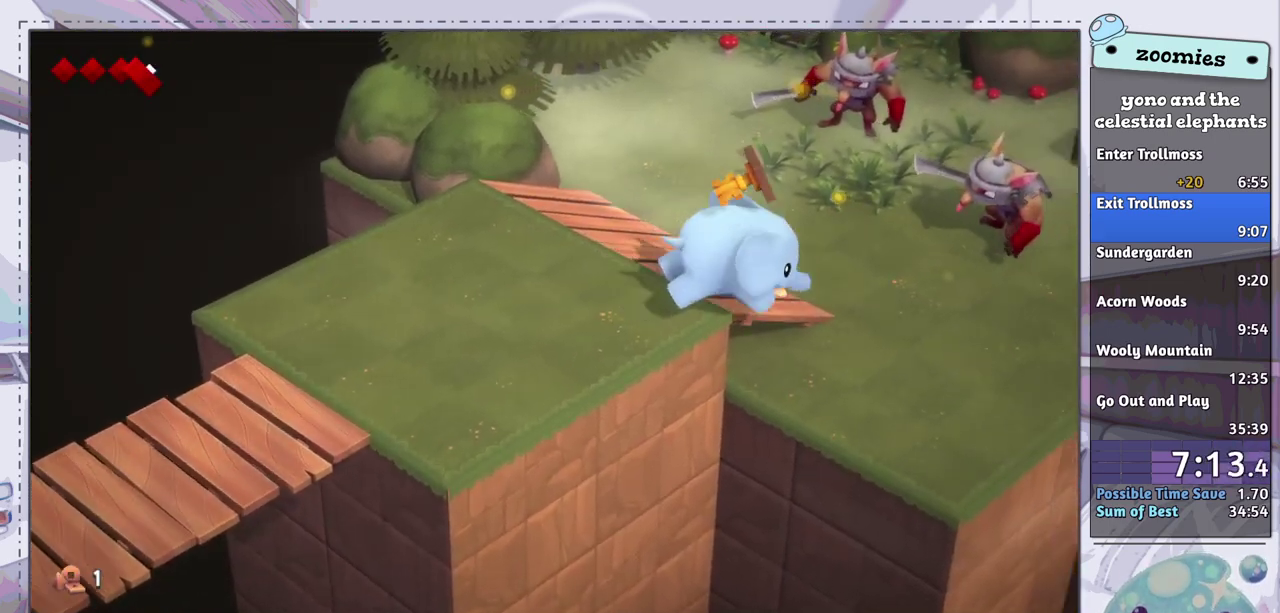
{"dt_ms": 500, "buttons": [], "left_stick": "right", "right_stick": "center", "events": [[267, "left_stick", "up-right"], [383, "left_stick", "right"]]}
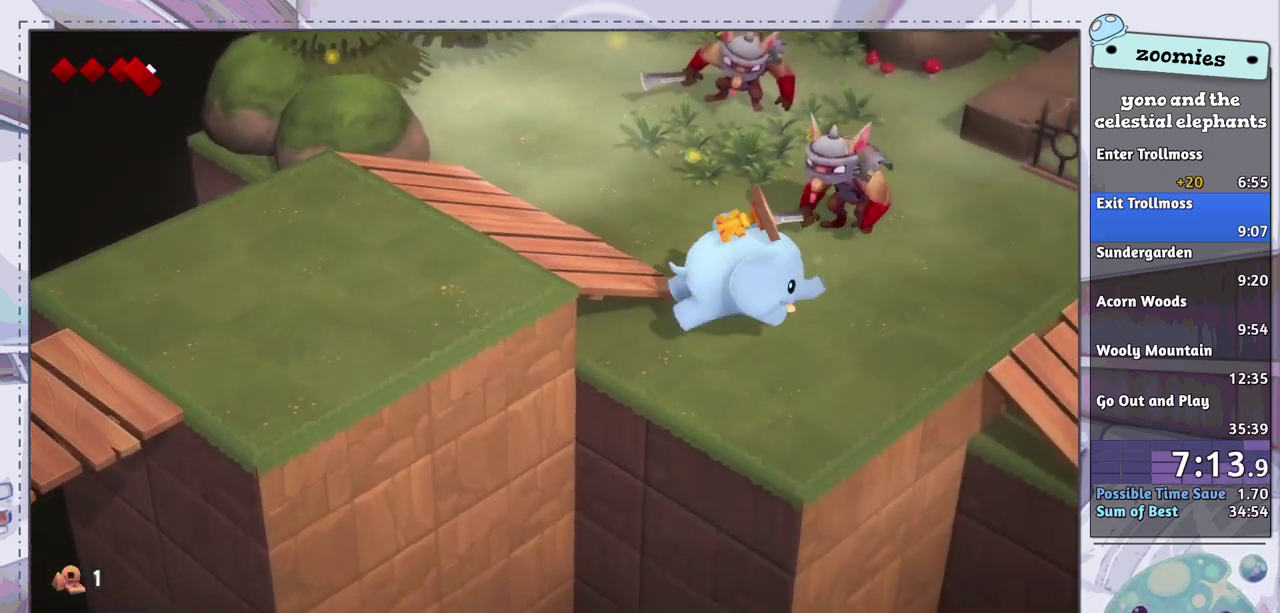
{"dt_ms": 500, "buttons": [], "left_stick": "right", "right_stick": "center", "events": []}
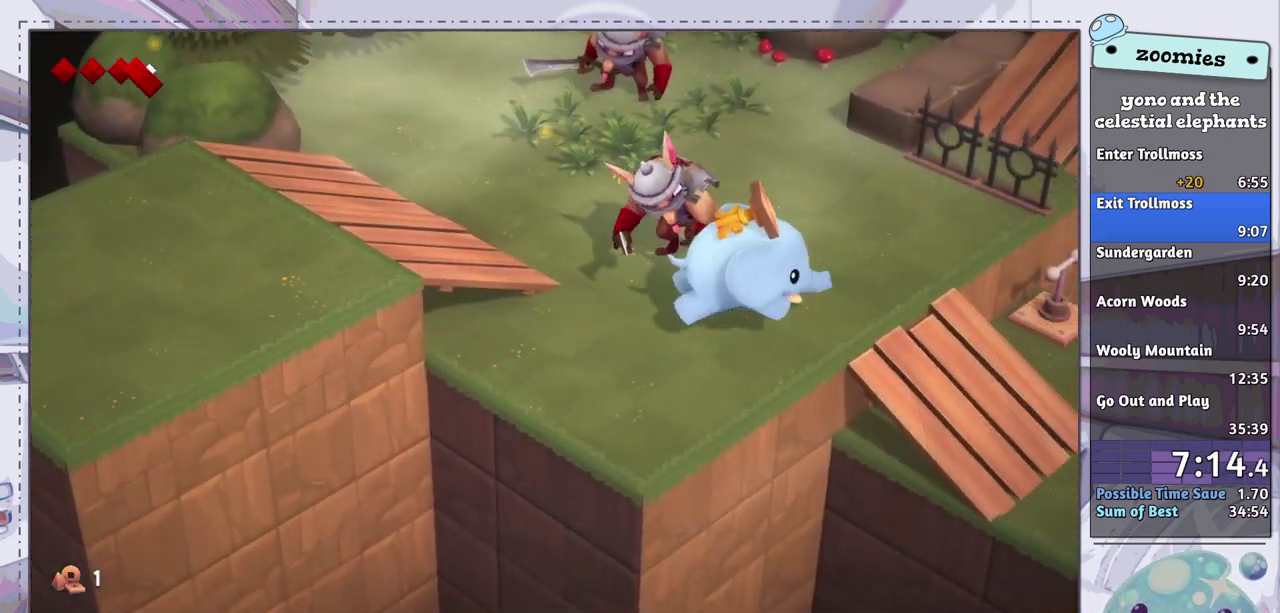
{"dt_ms": 500, "buttons": [], "left_stick": "right", "right_stick": "center", "events": []}
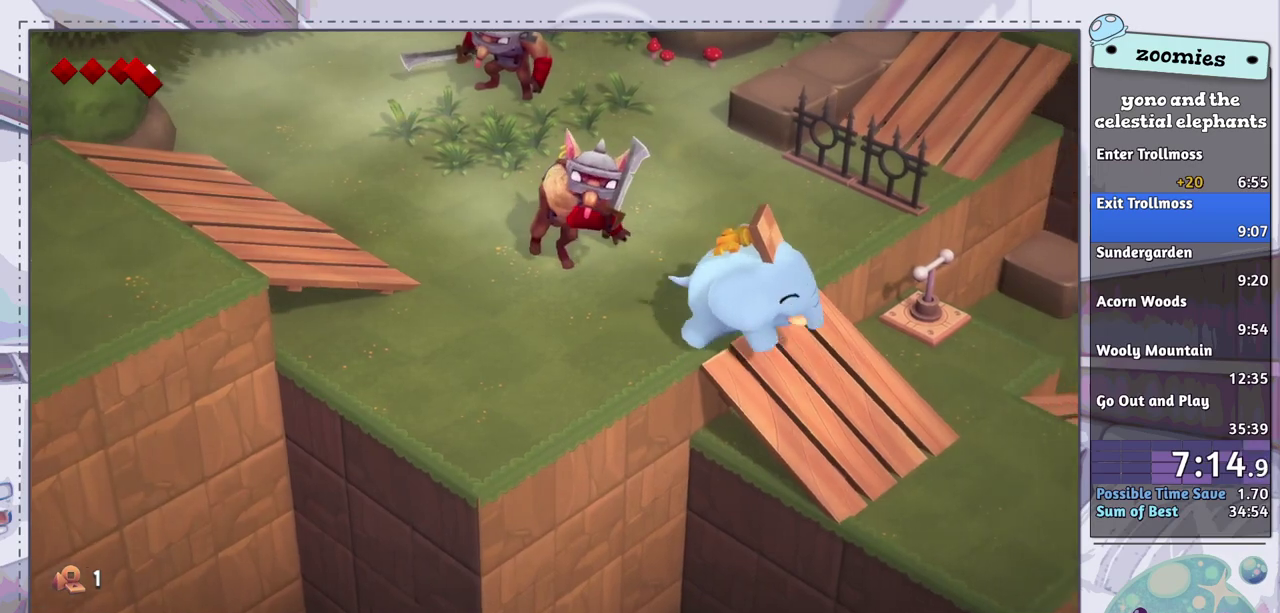
{"dt_ms": 500, "buttons": [], "left_stick": "right", "right_stick": "center", "events": []}
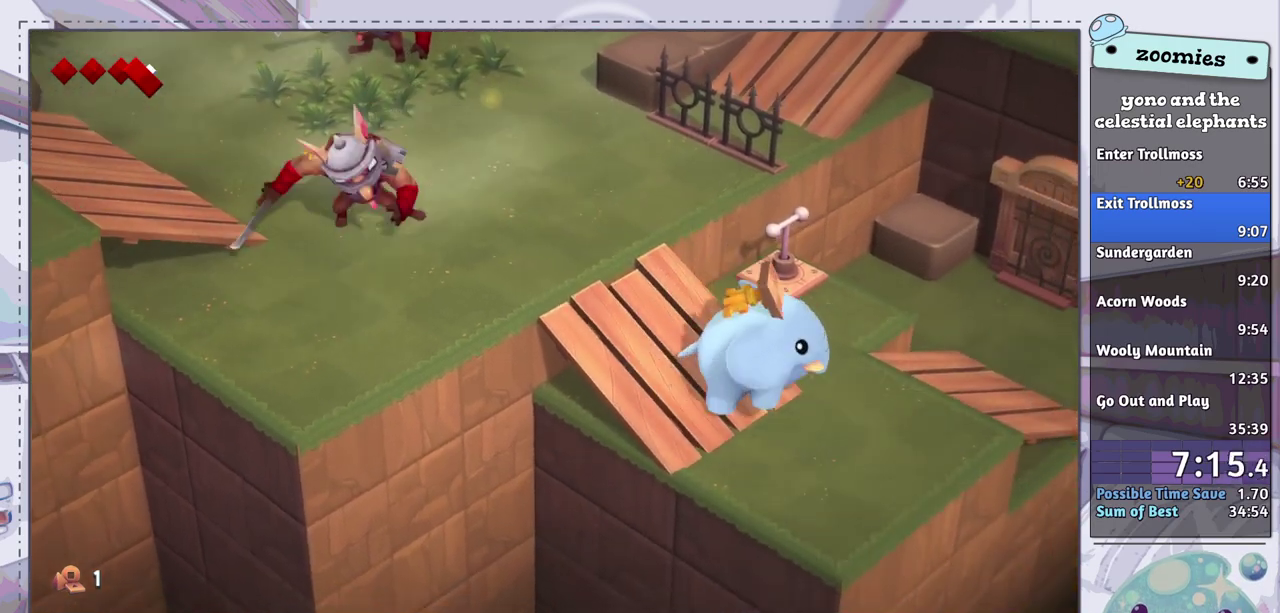
{"dt_ms": 700, "buttons": [], "left_stick": "up-right", "right_stick": "center", "events": [[183, "left_stick", "up-right"], [533, "CROSS", "down"], [617, "CROSS", "up"]]}
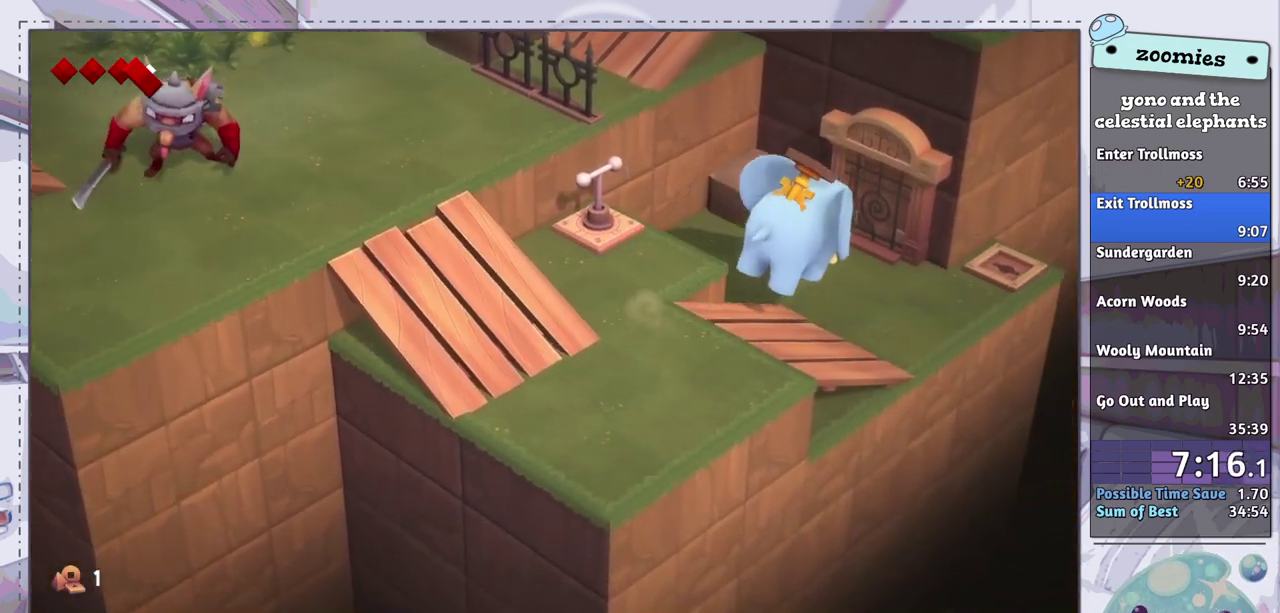
{"dt_ms": 300, "buttons": [], "left_stick": "right", "right_stick": "center", "events": [[217, "left_stick", "right"]]}
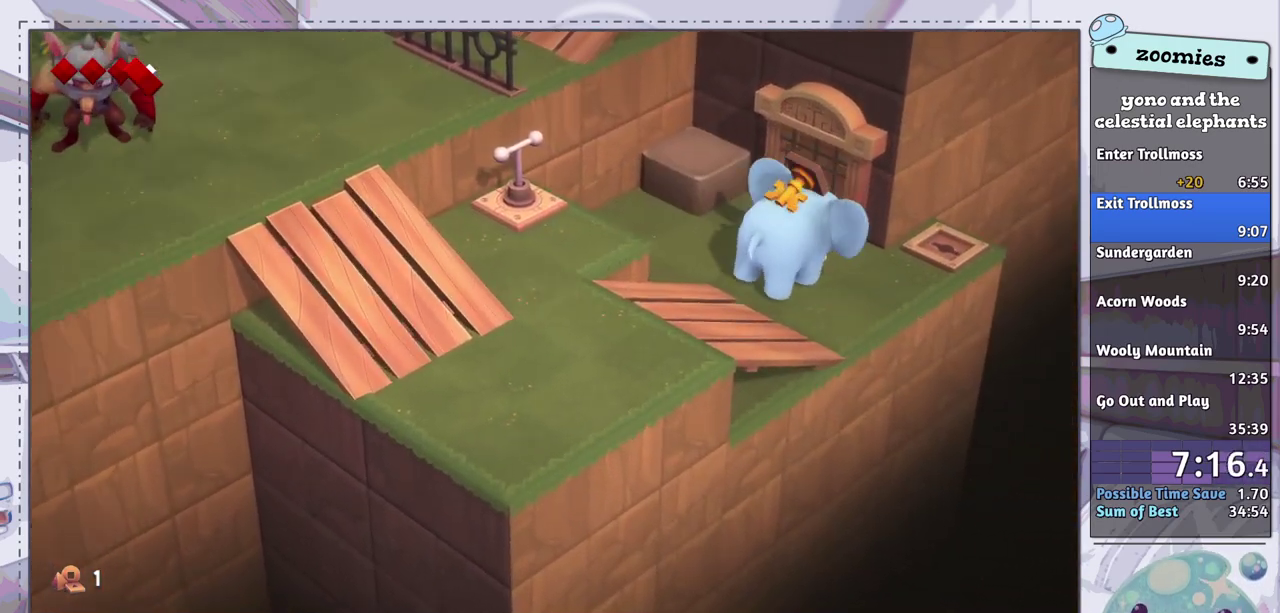
{"dt_ms": 400, "buttons": [], "left_stick": "up-right", "right_stick": "center", "events": [[333, "left_stick", "up-right"]]}
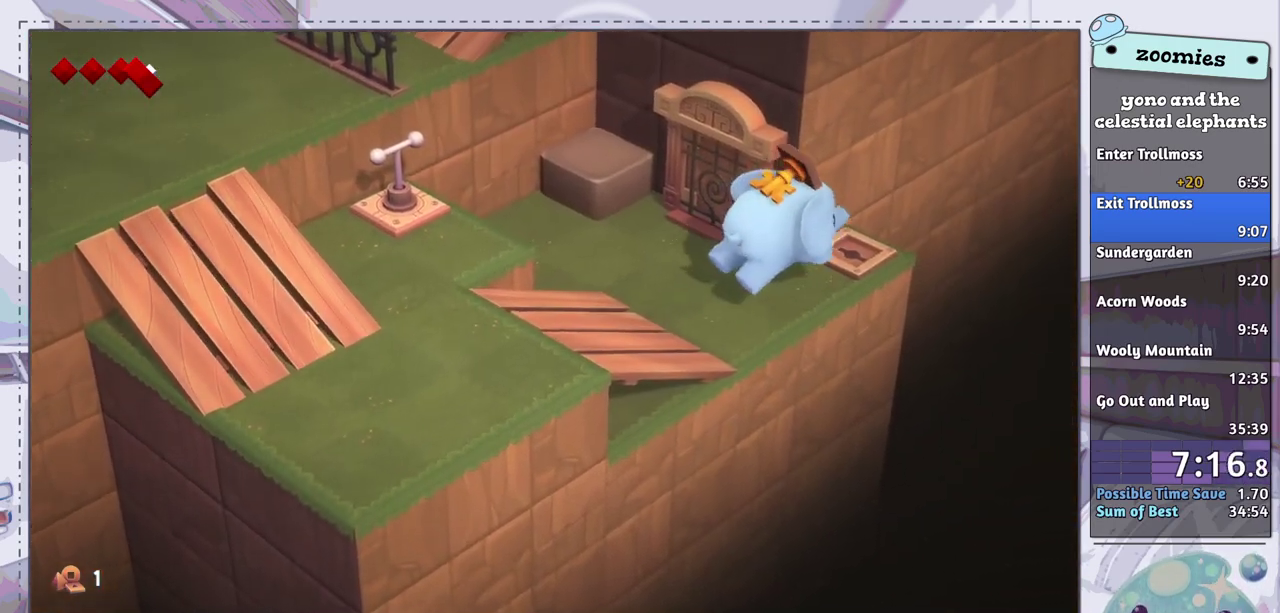
{"dt_ms": 100, "buttons": ["SQUARE"], "left_stick": "up-right", "right_stick": "center", "events": [[50, "SQUARE", "down"]]}
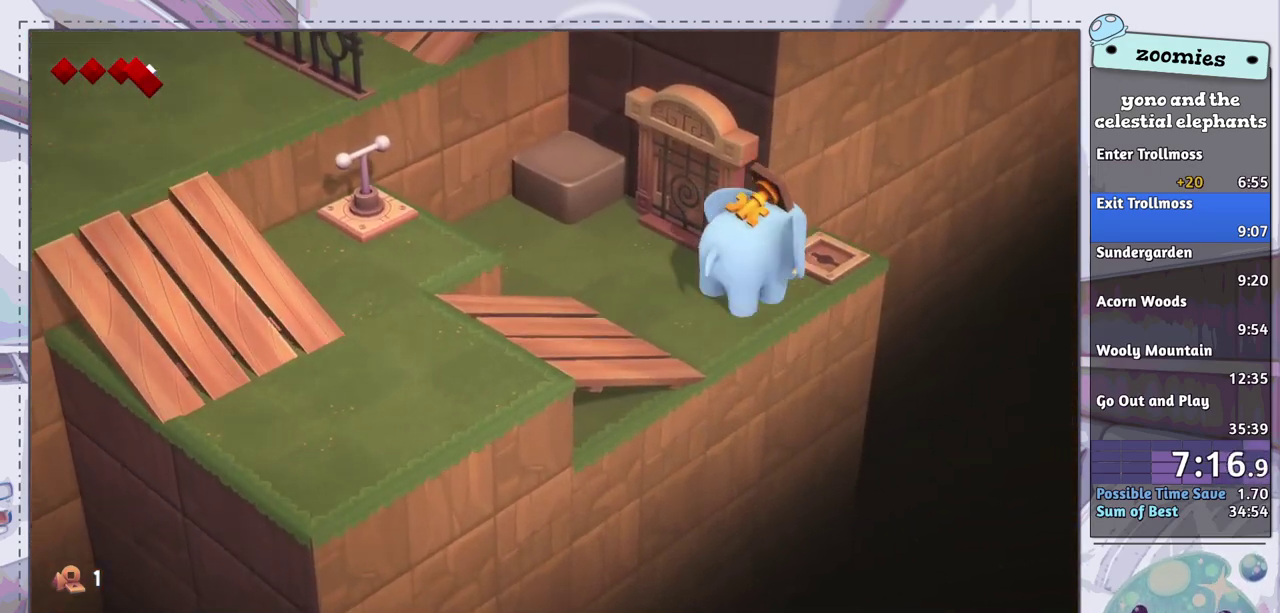
{"dt_ms": 500, "buttons": [], "left_stick": "center", "right_stick": "center", "events": [[17, "SQUARE", "up"], [33, "left_stick", "center"]]}
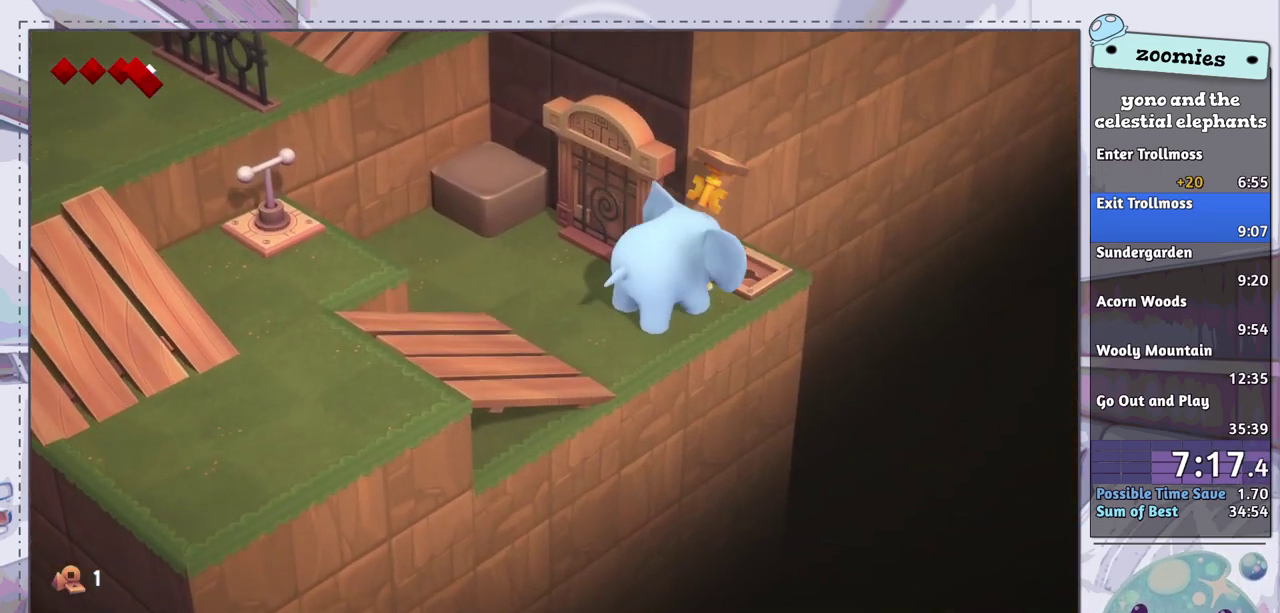
{"dt_ms": 500, "buttons": [], "left_stick": "center", "right_stick": "center", "events": []}
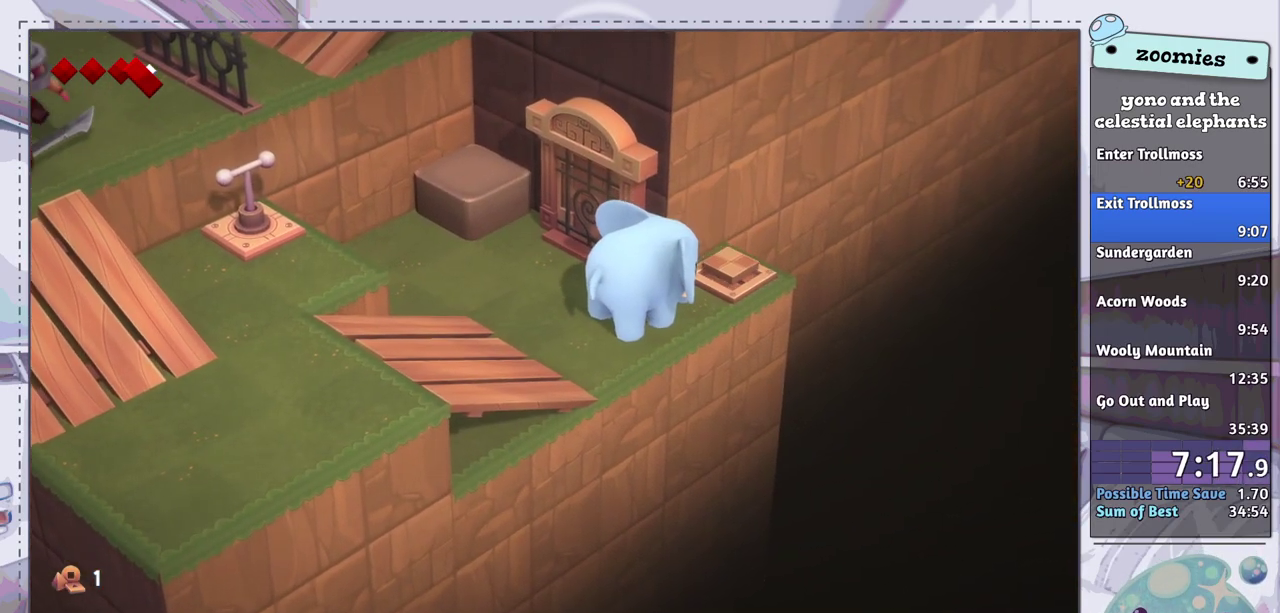
{"dt_ms": 500, "buttons": [], "left_stick": "center", "right_stick": "center", "events": []}
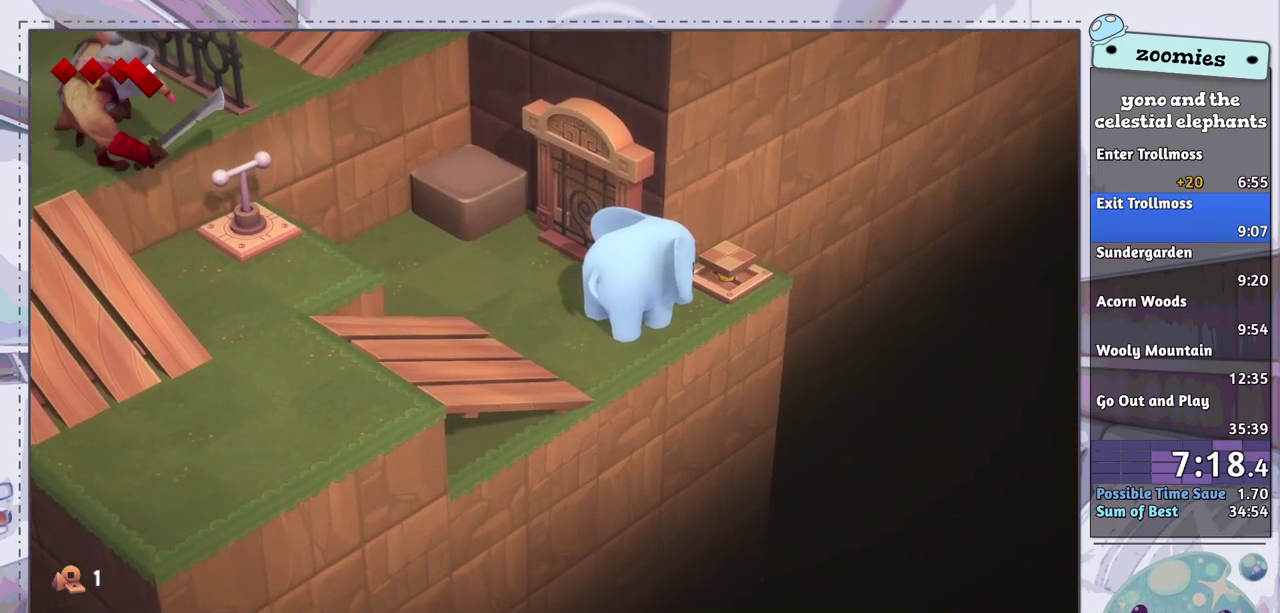
{"dt_ms": 500, "buttons": [], "left_stick": "center", "right_stick": "center", "events": []}
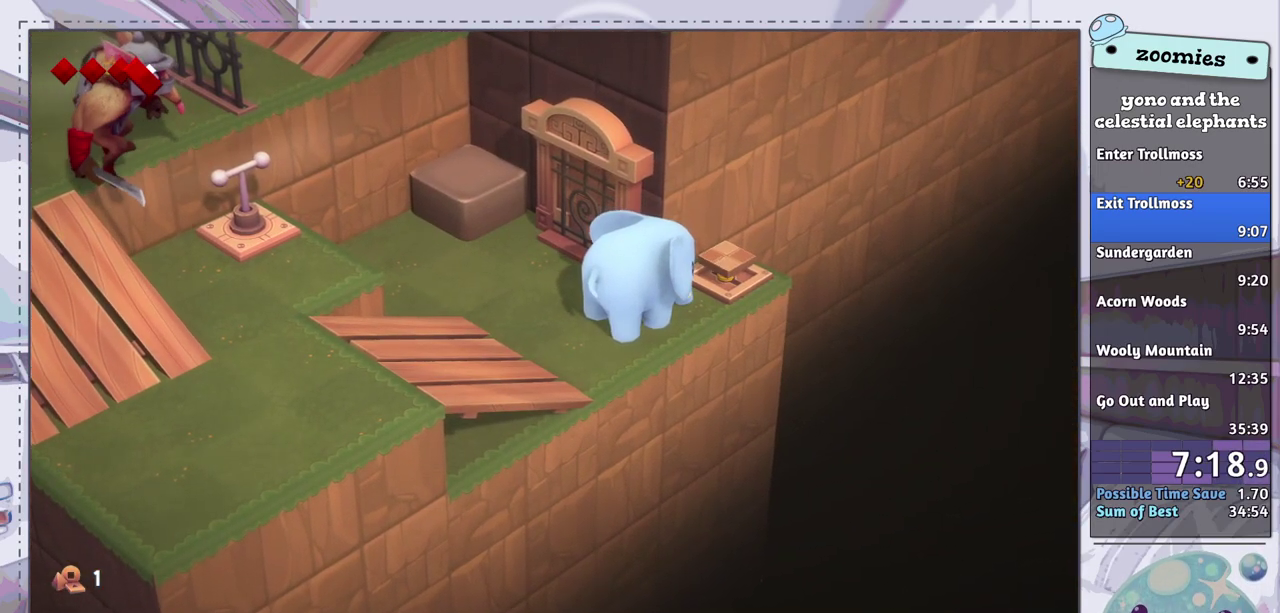
{"dt_ms": 300, "buttons": [], "left_stick": "up-left", "right_stick": "center", "events": [[267, "left_stick", "up-left"]]}
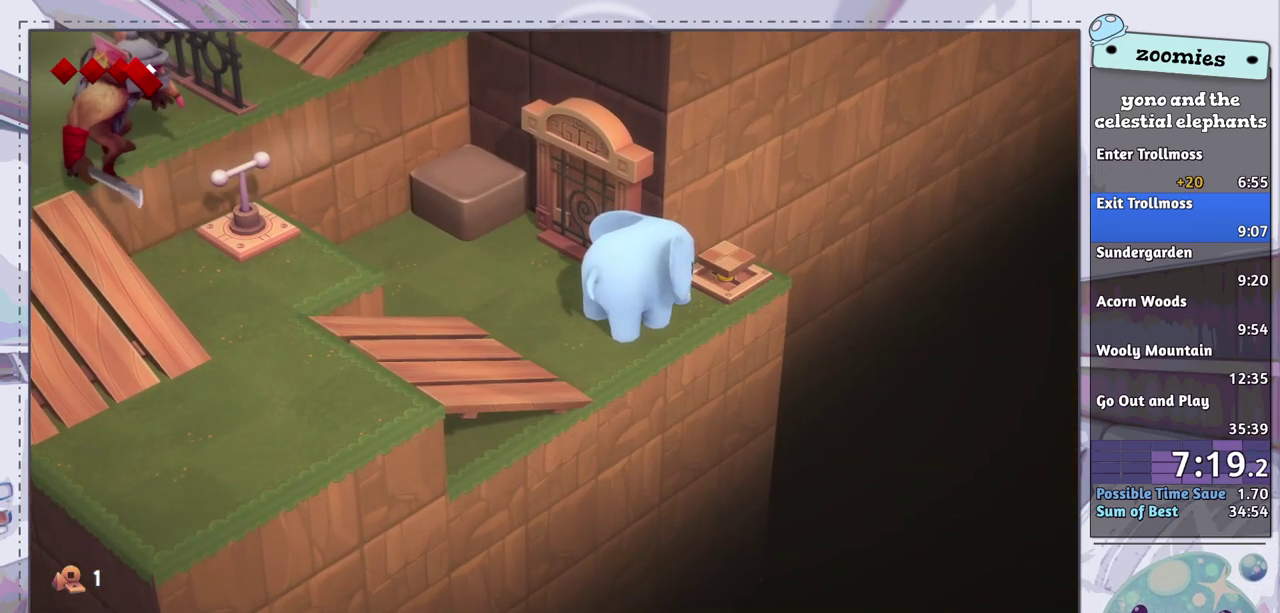
{"dt_ms": 700, "buttons": [], "left_stick": "left", "right_stick": "center", "events": [[300, "left_stick", "left"]]}
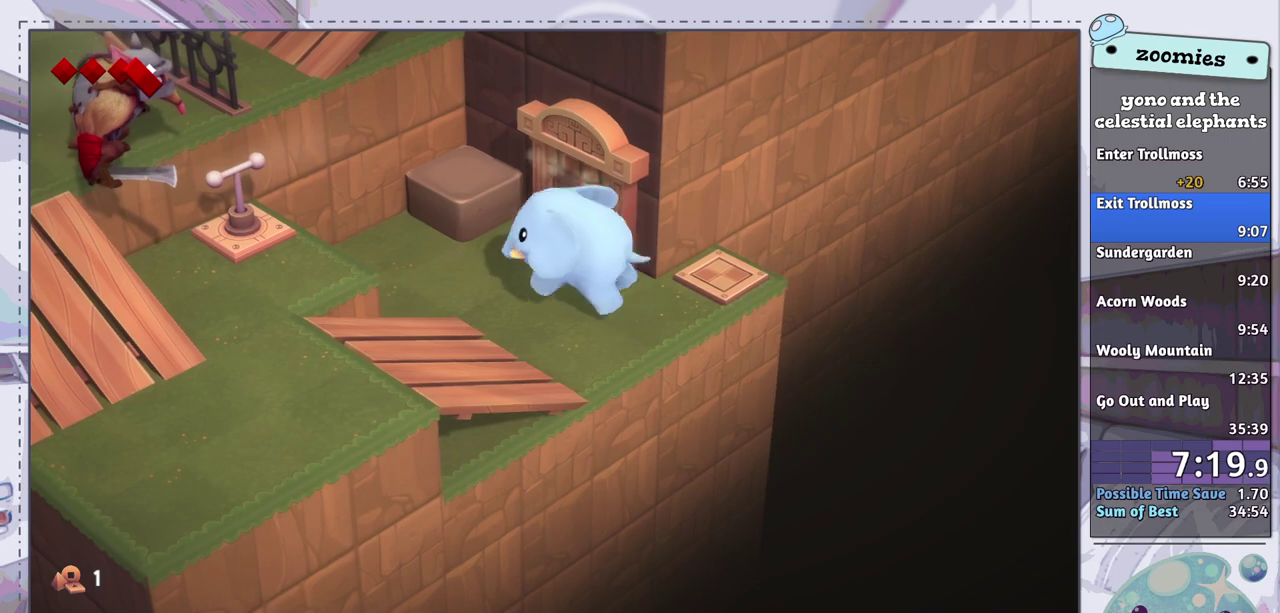
{"dt_ms": 300, "buttons": [], "left_stick": "up-right", "right_stick": "center", "events": [[100, "left_stick", "up-left"], [167, "left_stick", "up"], [233, "left_stick", "up-right"]]}
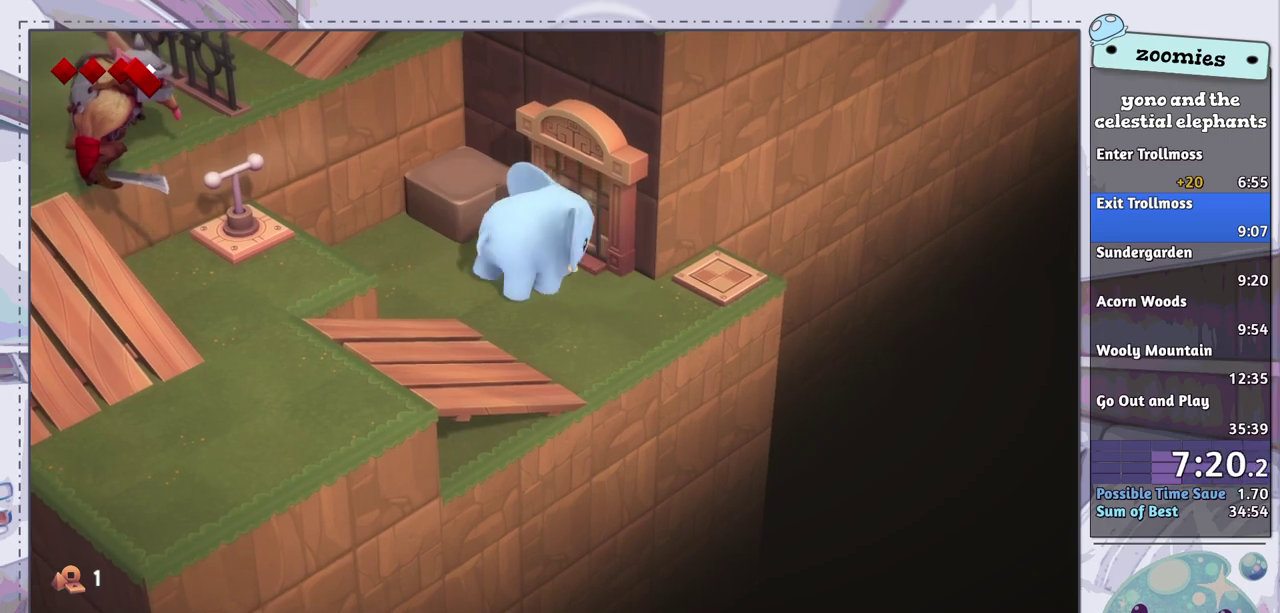
{"dt_ms": 400, "buttons": [], "left_stick": "up", "right_stick": "center", "events": [[17, "left_stick", "right"], [133, "left_stick", "up-right"], [383, "left_stick", "up"]]}
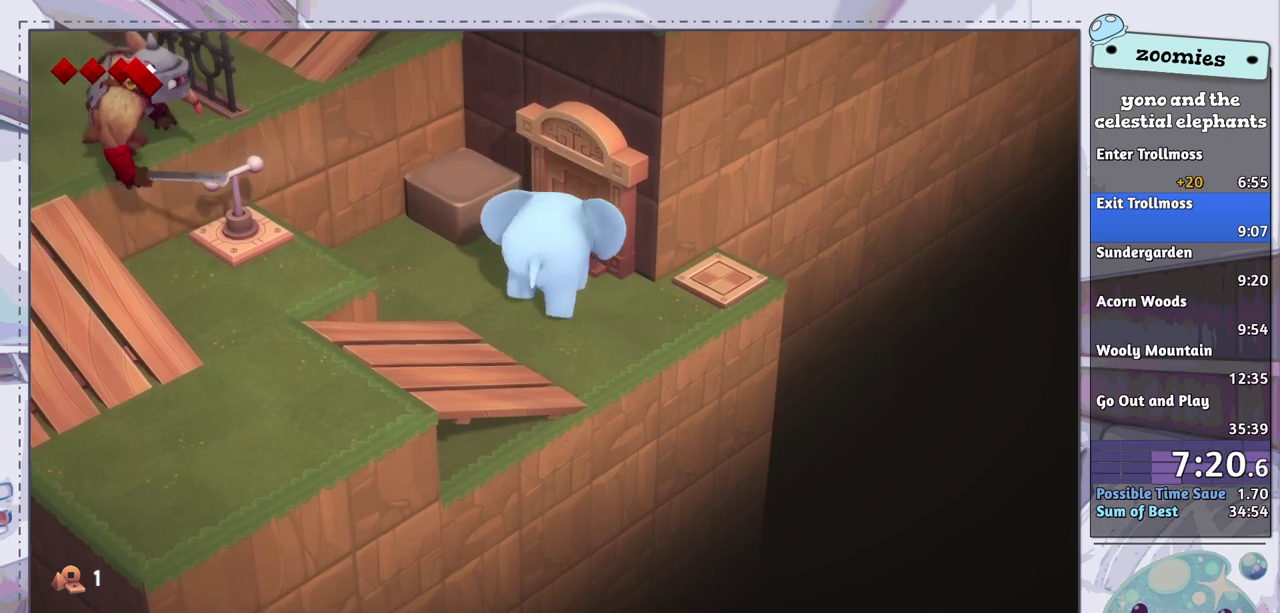
{"dt_ms": 300, "buttons": [], "left_stick": "right", "right_stick": "center"}
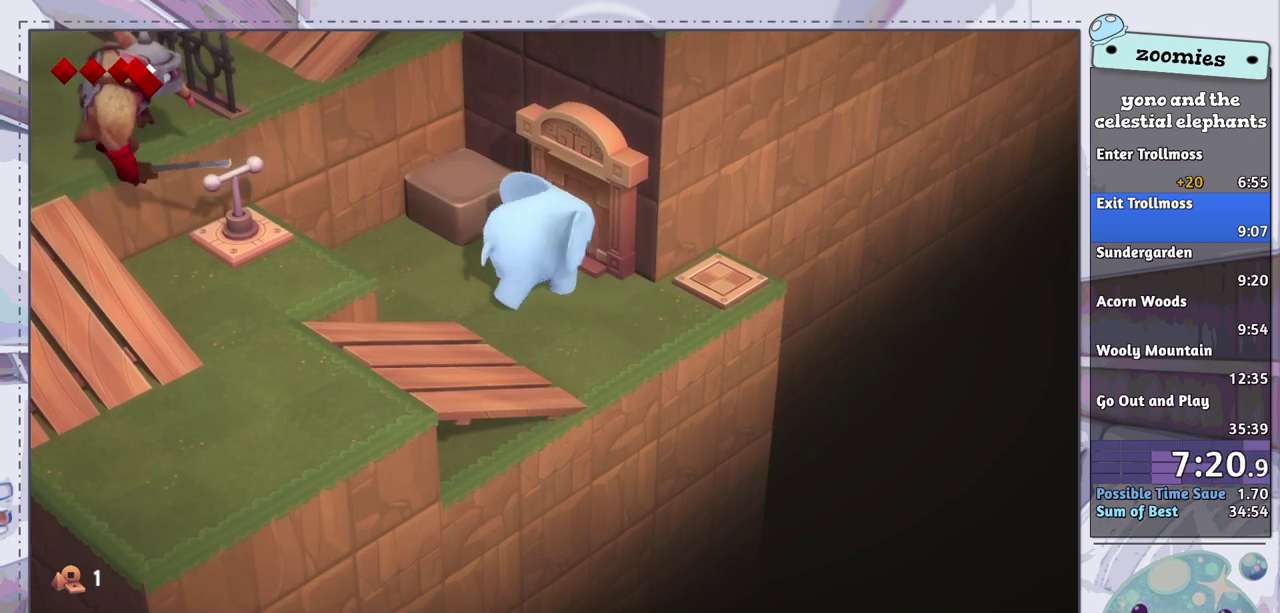
{"dt_ms": 500, "buttons": [], "left_stick": "up-right", "right_stick": "center"}
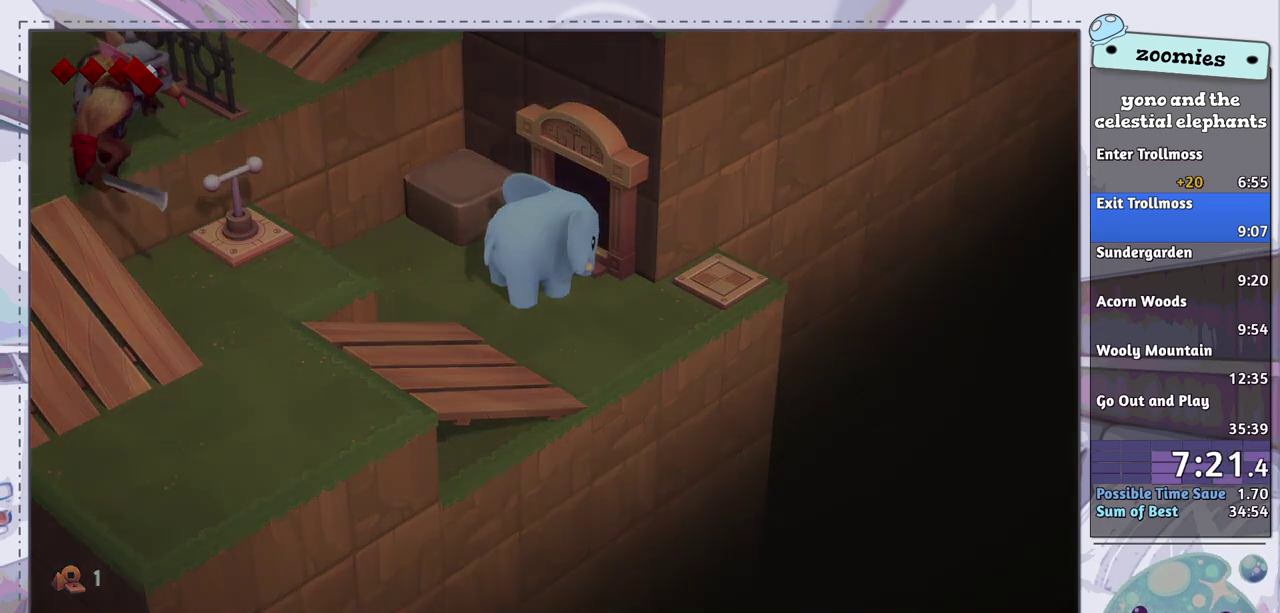
{"dt_ms": 500, "buttons": [], "left_stick": "right", "right_stick": "center", "events": [[50, "left_stick", "right"], [117, "left_stick", "up-right"], [200, "left_stick", "center"], [483, "left_stick", "right"]]}
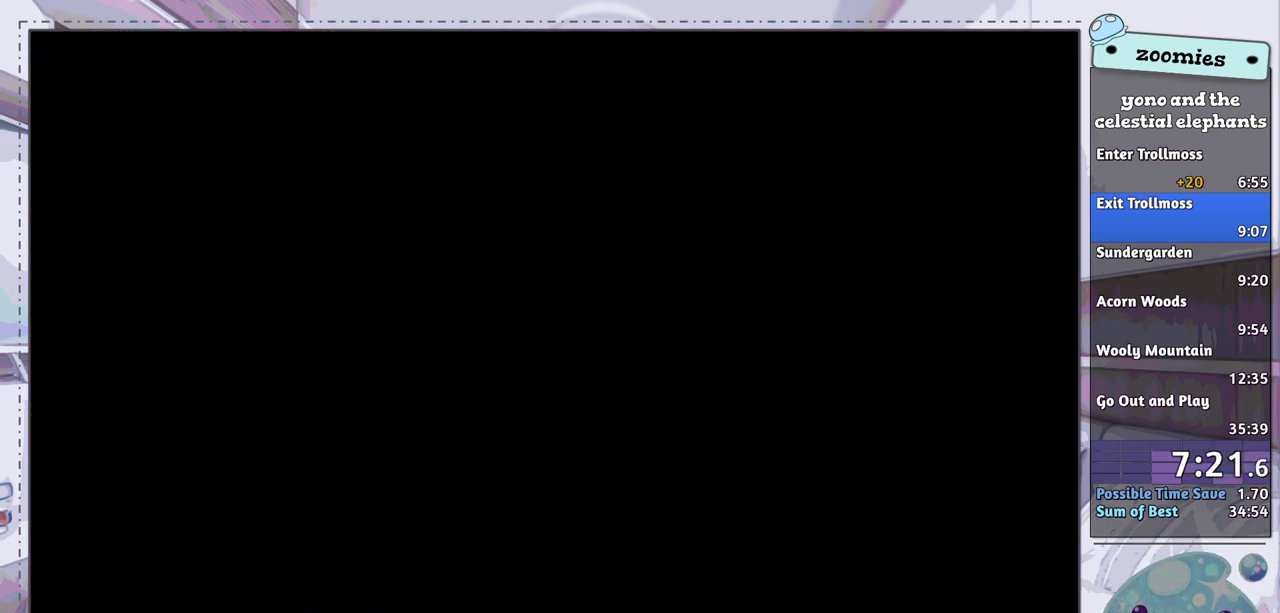
{"dt_ms": 200, "buttons": ["CROSS"], "left_stick": "right", "right_stick": "center", "events": [[117, "CROSS", "down"]]}